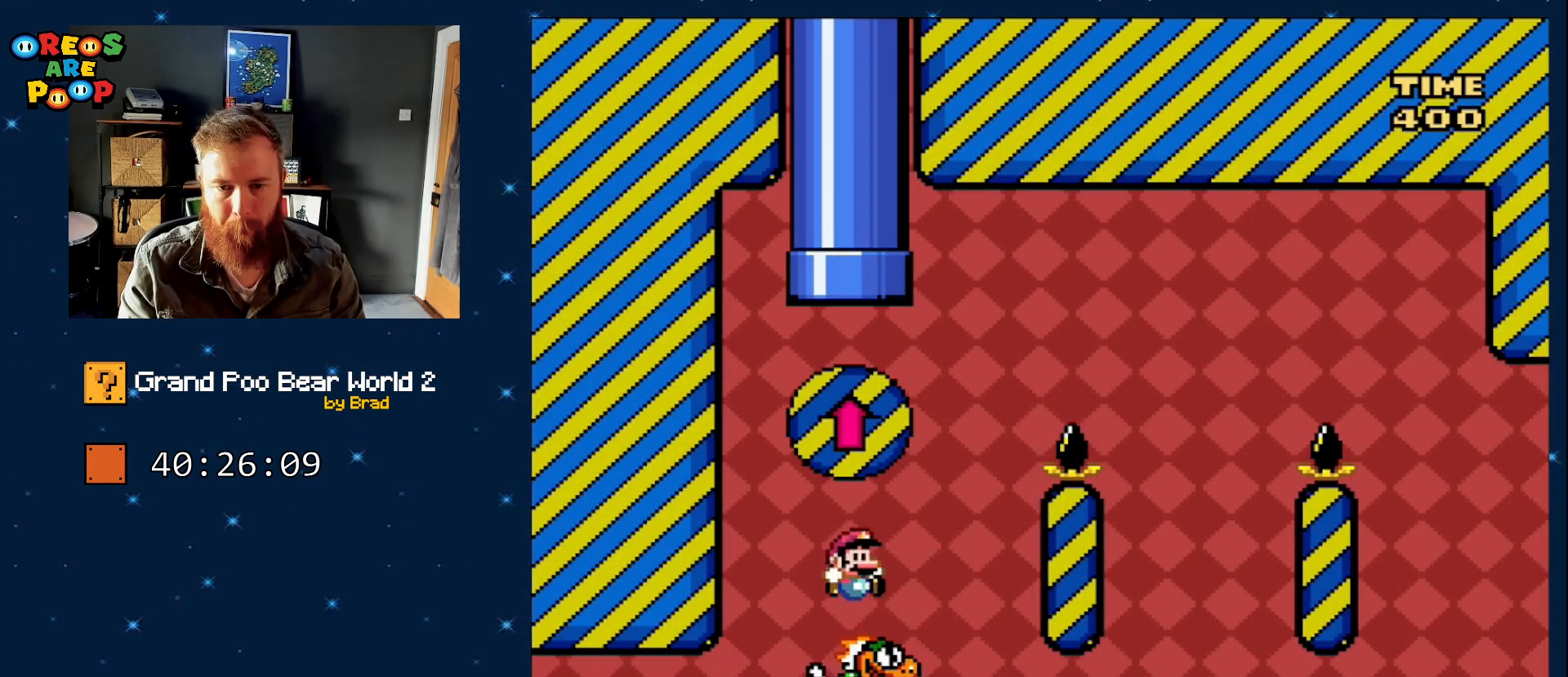
Gameplay with a controller (Nintendo layout); each line is a JSON object with the inputs held at the frame after it. "events" lists button and stick changes between this image and that frame as [ms after this image, input, new state], when the widget could be followed in between. Not read: L1 L3 R1 R3 SELECT.
{"buttons": ["B", "Y", "DPAD_RIGHT"], "events": []}
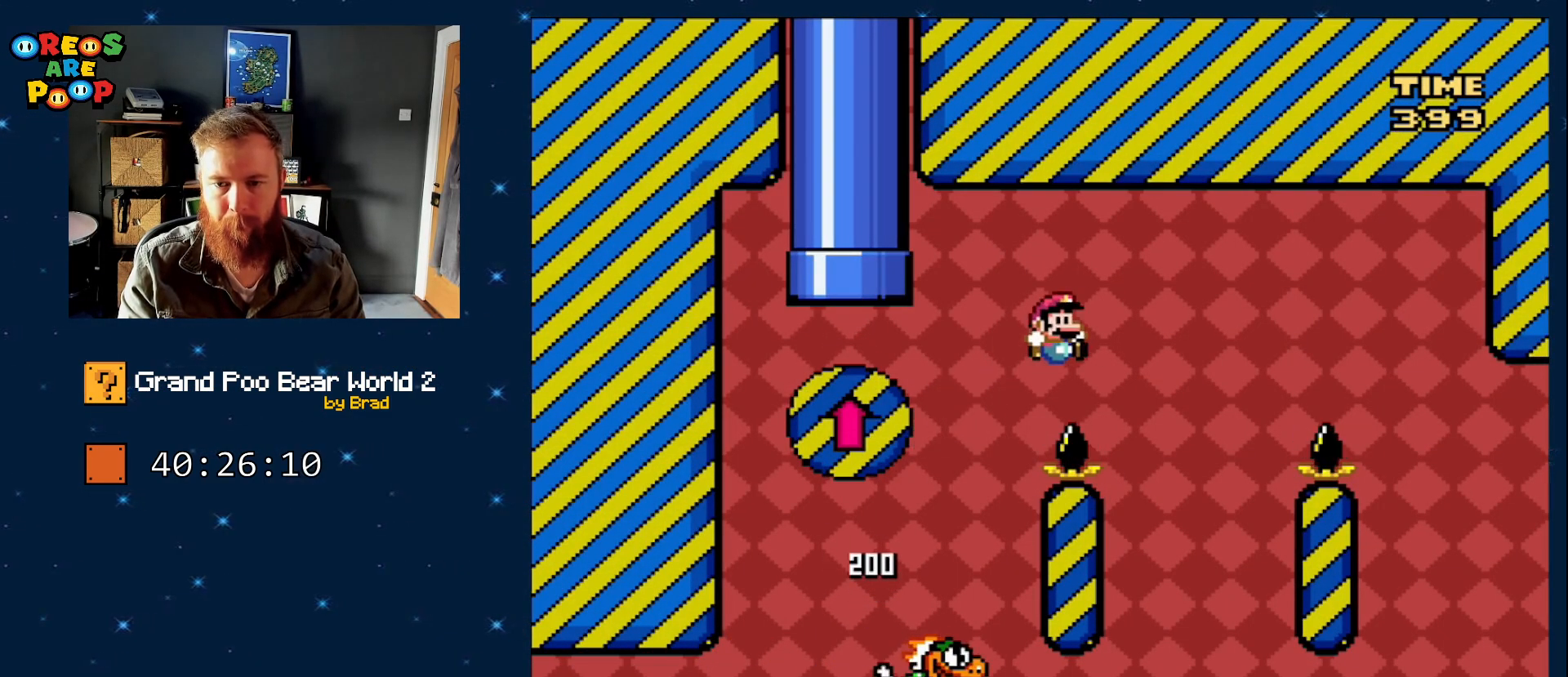
{"buttons": ["B", "Y", "DPAD_RIGHT"], "events": [[83, "DPAD_RIGHT", "up"], [117, "B", "up"], [167, "DPAD_LEFT", "down"], [233, "B", "down"], [317, "DPAD_LEFT", "up"], [417, "DPAD_RIGHT", "down"]]}
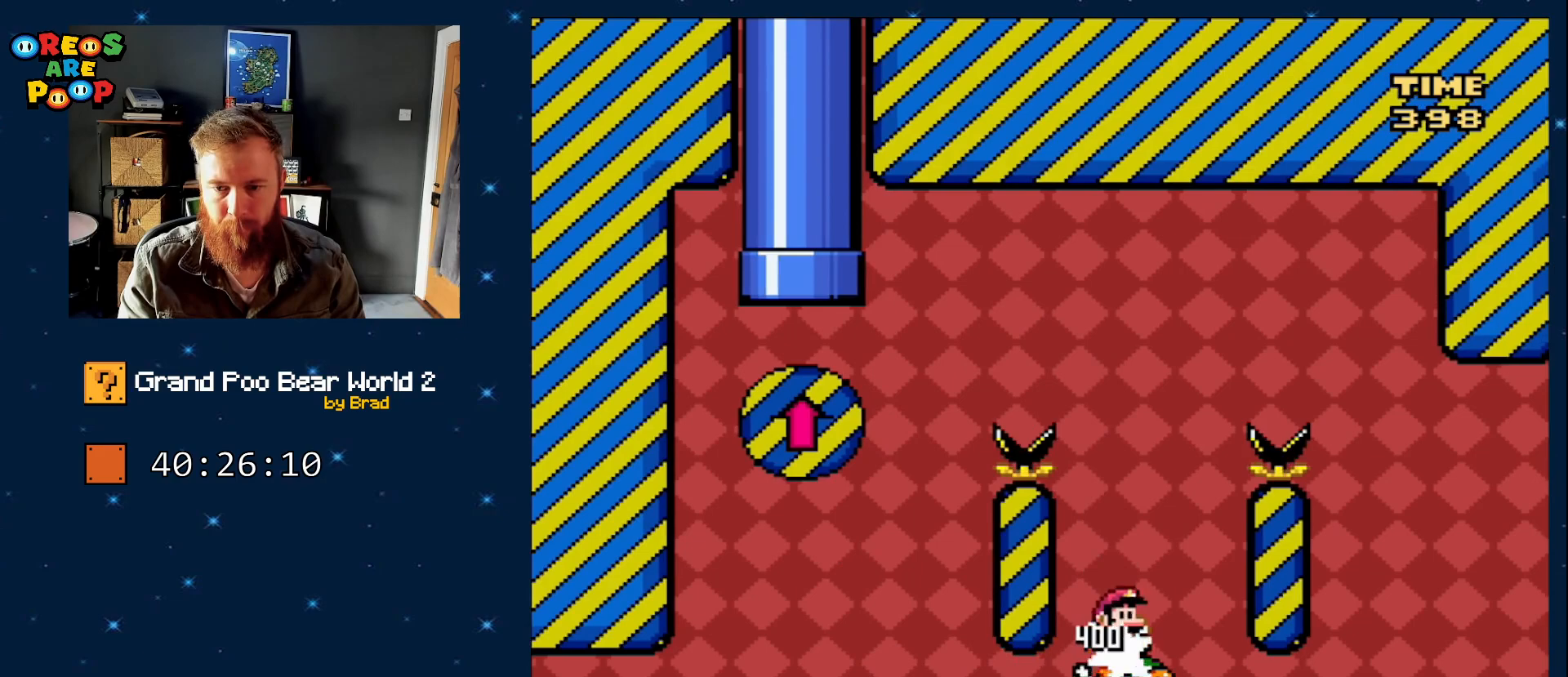
{"buttons": ["Y"], "events": [[417, "DPAD_RIGHT", "up"], [467, "B", "up"]]}
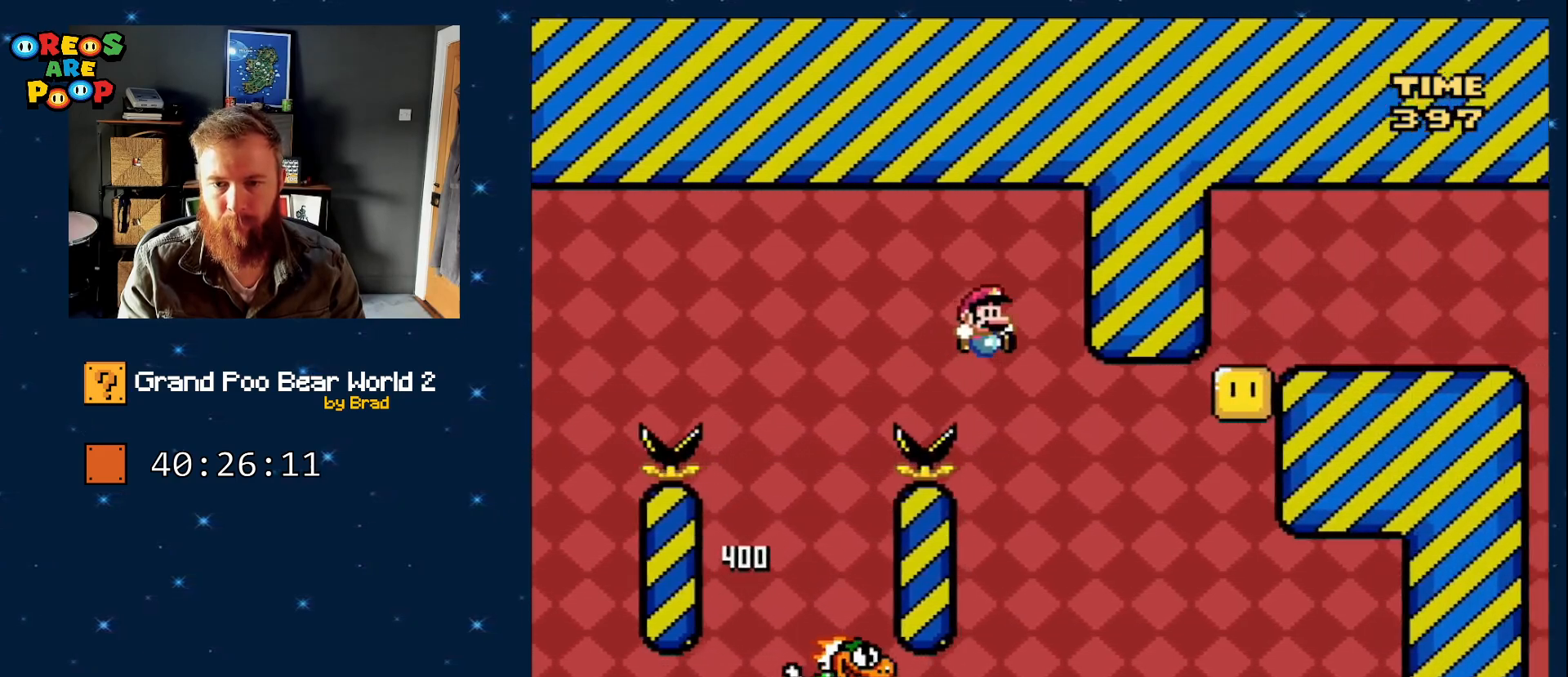
{"buttons": ["B", "Y", "DPAD_RIGHT"], "events": [[100, "B", "down"], [100, "DPAD_LEFT", "down"], [217, "DPAD_LEFT", "up"], [483, "DPAD_RIGHT", "down"]]}
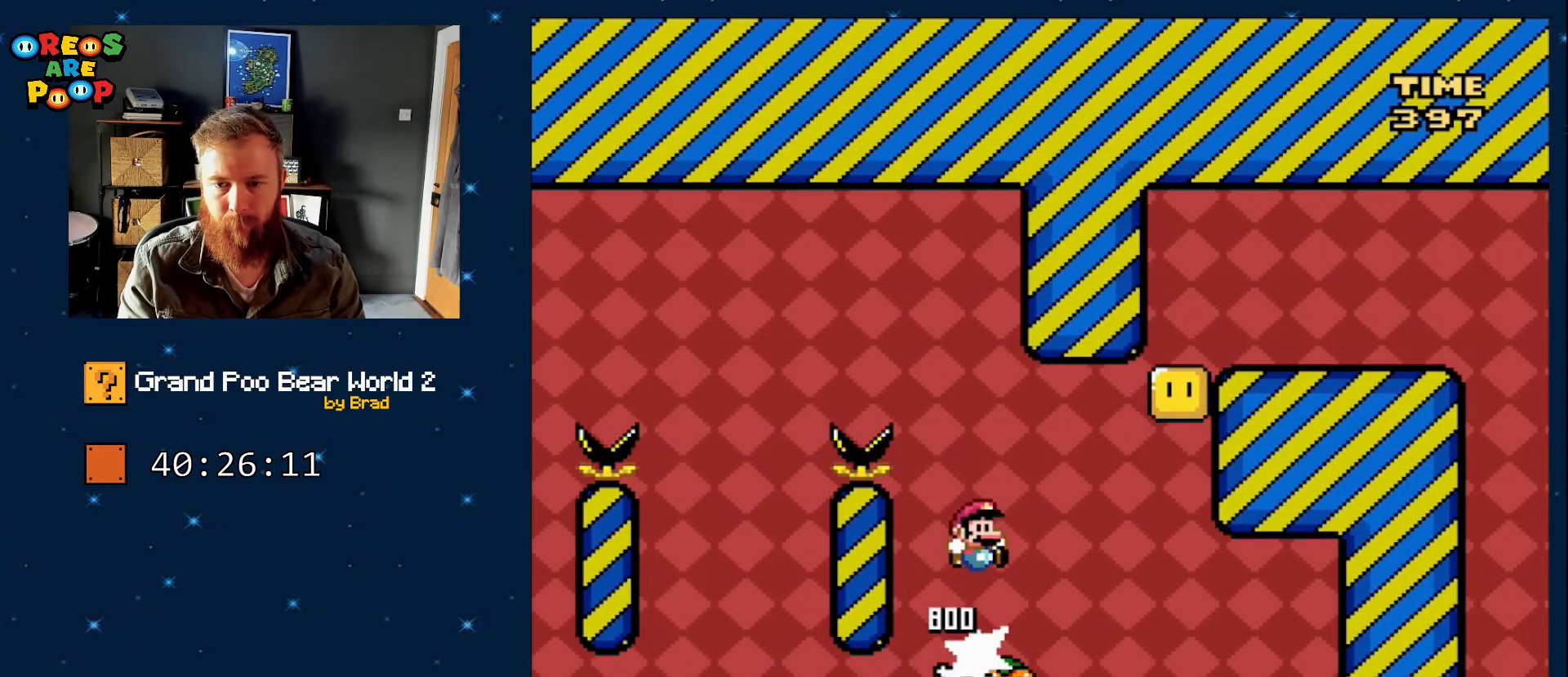
{"buttons": ["B", "Y", "DPAD_DOWN"], "events": [[83, "B", "up"], [83, "DPAD_RIGHT", "up"], [167, "DPAD_RIGHT", "down"], [333, "DPAD_DOWN", "down"], [333, "DPAD_RIGHT", "up"], [400, "B", "down"]]}
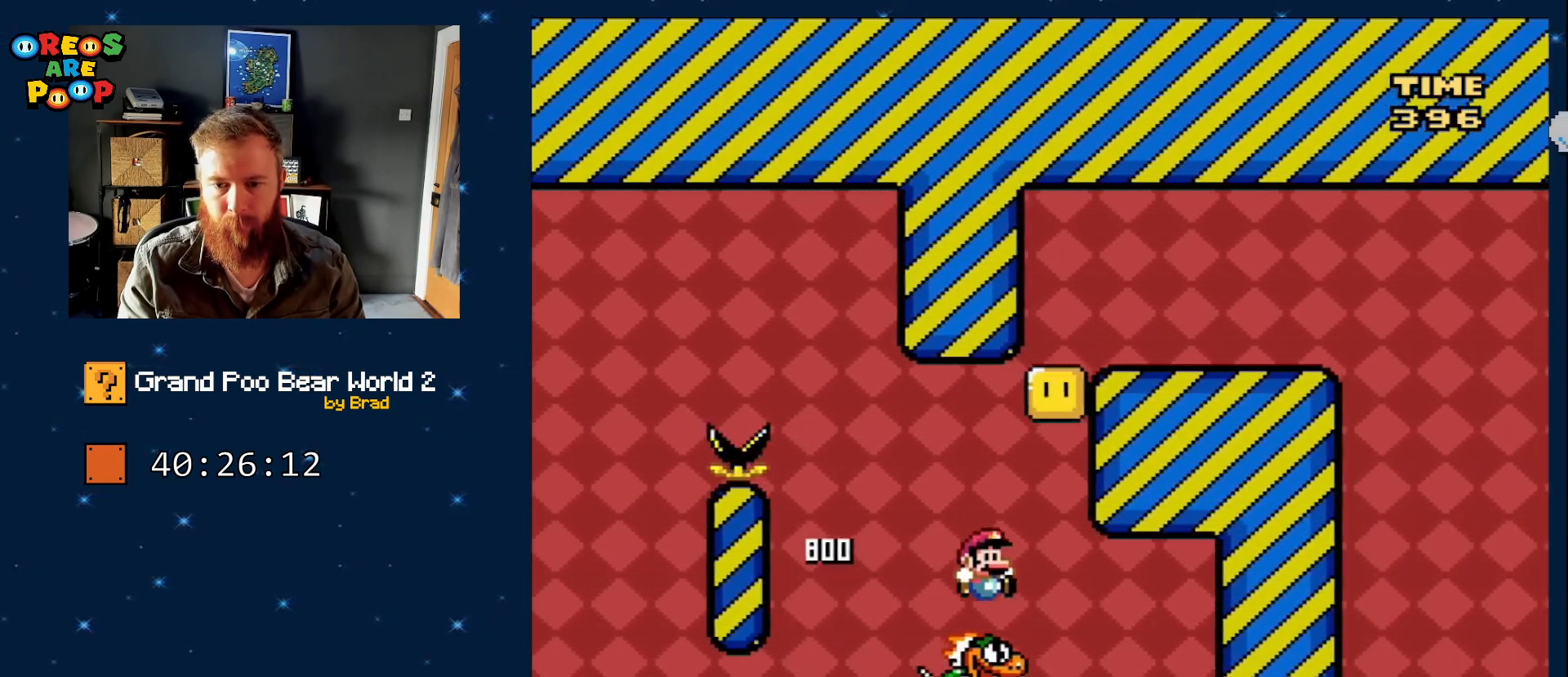
{"buttons": ["B", "Y", "DPAD_LEFT"], "events": [[133, "DPAD_DOWN", "up"], [133, "DPAD_LEFT", "down"], [200, "DPAD_DOWN", "down"], [200, "DPAD_LEFT", "up"], [300, "B", "up"], [300, "DPAD_DOWN", "up"], [450, "DPAD_LEFT", "down"], [500, "B", "down"]]}
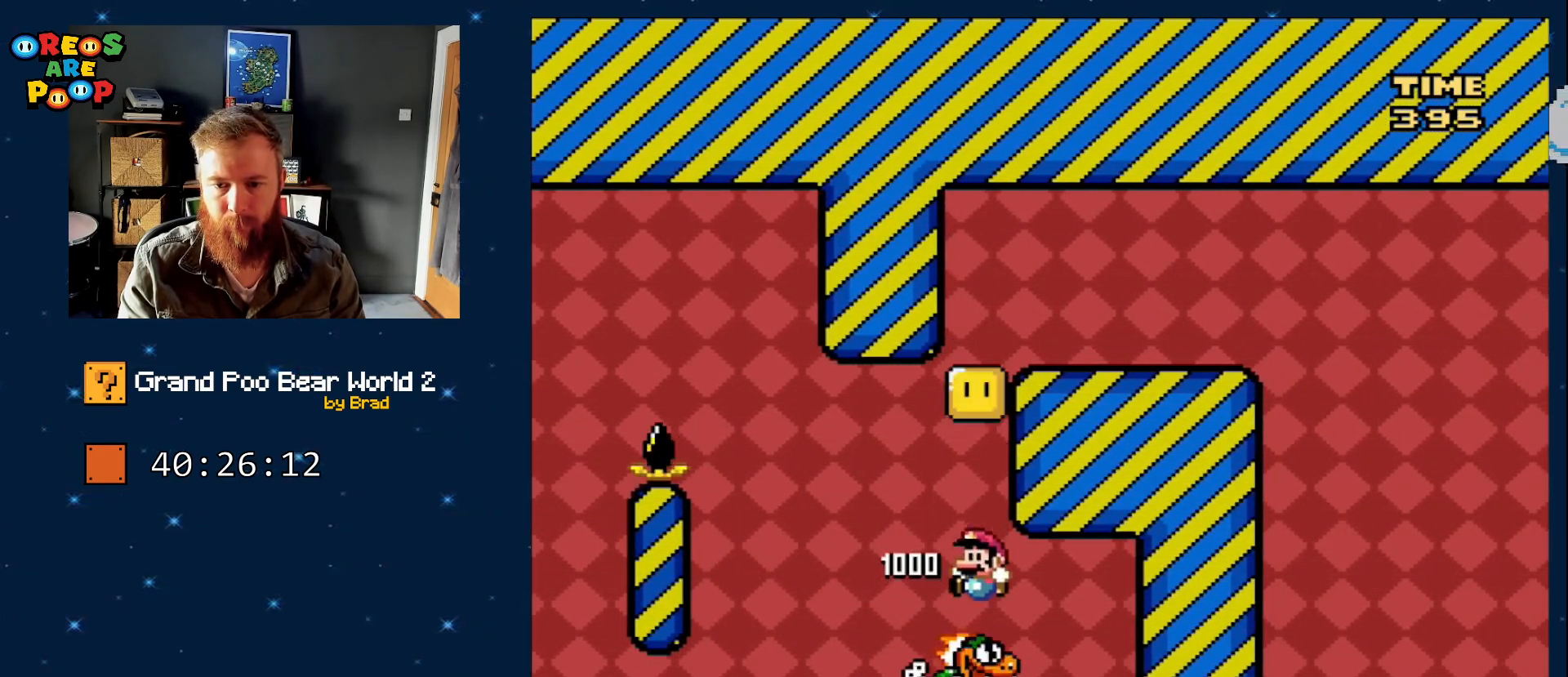
{"buttons": ["B", "Y", "DPAD_RIGHT"], "events": [[17, "DPAD_LEFT", "up"], [167, "DPAD_RIGHT", "down"]]}
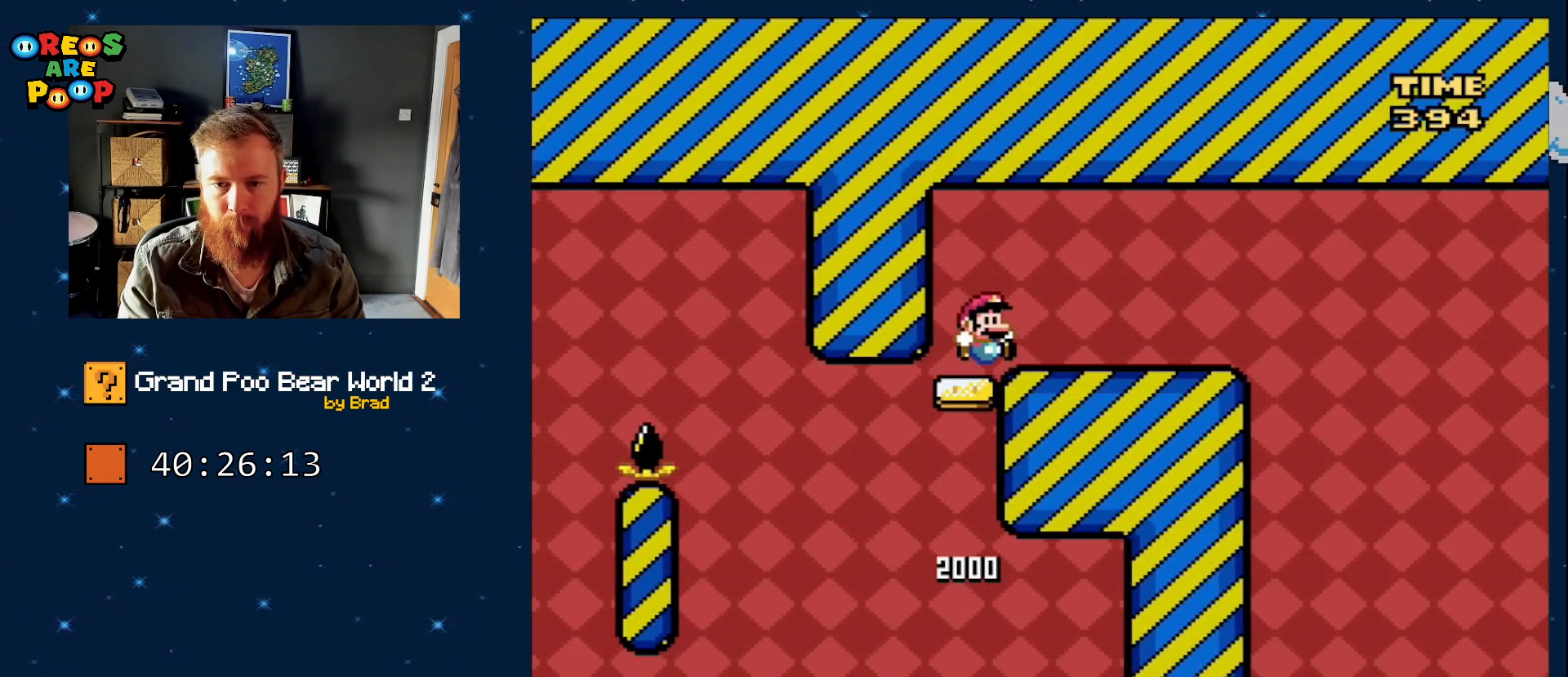
{"buttons": [], "events": [[417, "B", "up"], [433, "DPAD_RIGHT", "up"], [500, "Y", "up"]]}